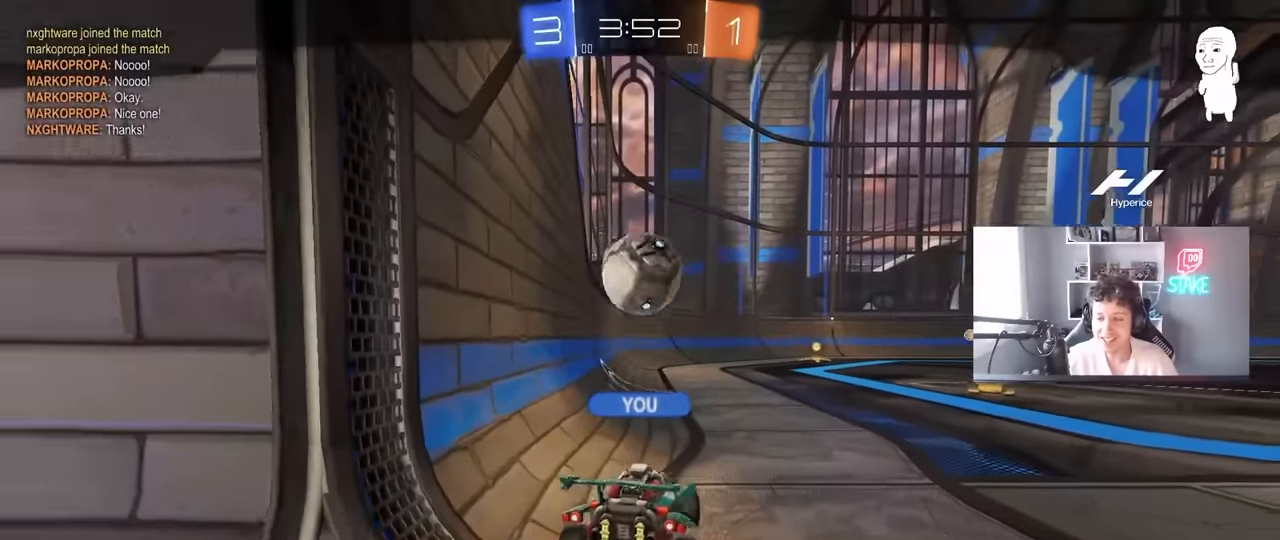
Gameplay with keyboard and mouse; each line is a JSON object with the keys and mouse buttons held at the frame after it. "events" lists presses ("down") and releases ("up") of "1", "2", "3", "4", "5", "a", "alt", "c", "caps_lock", "ctrl", "d", "e", "f", "g", "q", "r", "s", "shift", "space", "t", "tab", "v", "w", "x", "z", "mouse_left", "mouse_wheel" and "mouse_right" between this image and that frame as [ms after this image, input, new state], when the widget could be followed in between. "mouse_left", "mouse_wheel", "mouse_right" = the "left", "wheel", "right" buttons of the "mouse" list. No other keys are recorded. "wheel" means that the mouse wheel is clicked or scrolled. "mouse_move" is the direction in which the mouse moves at that frame (one of eight, or "still"), when it could be read.
{"keys": [], "mouse": [], "mouse_move": "still", "events": []}
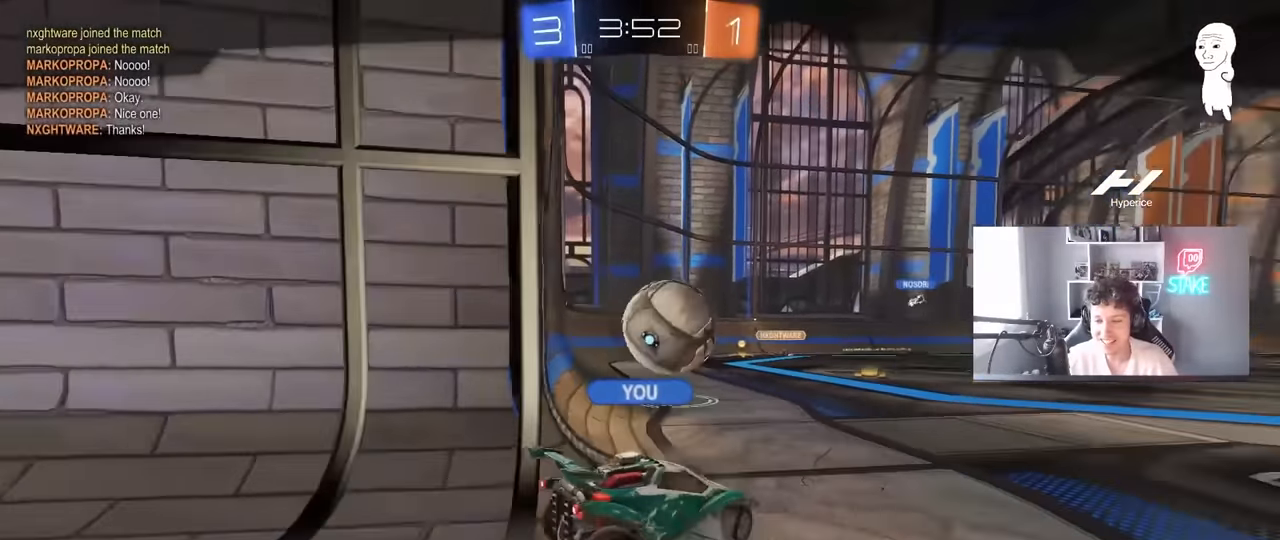
{"keys": [], "mouse": [], "mouse_move": "still", "events": []}
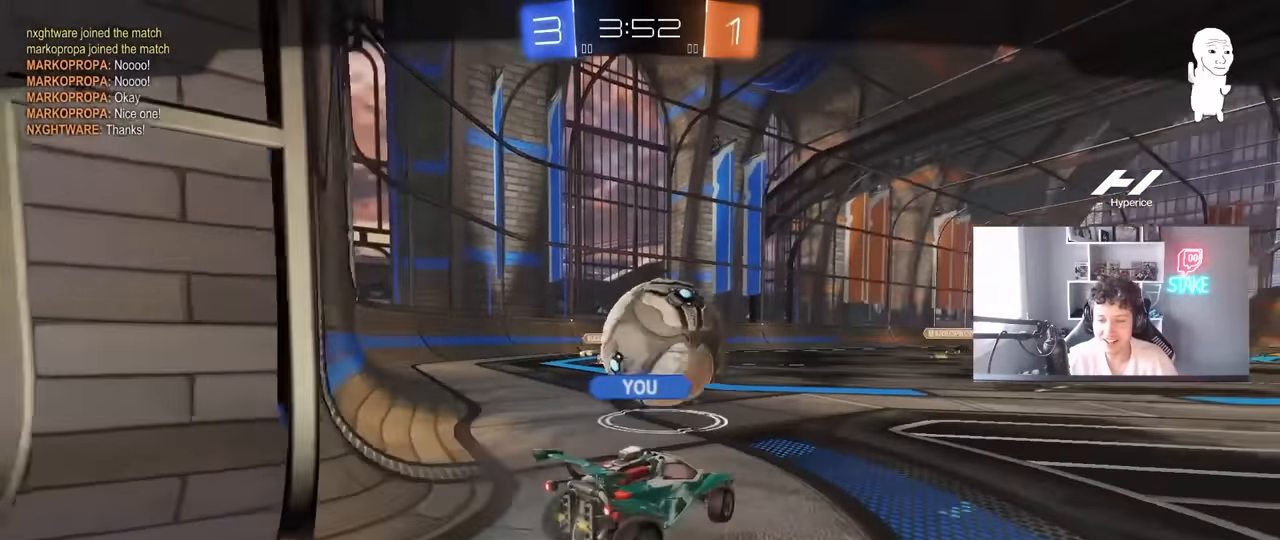
{"keys": [], "mouse": [], "mouse_move": "still", "events": []}
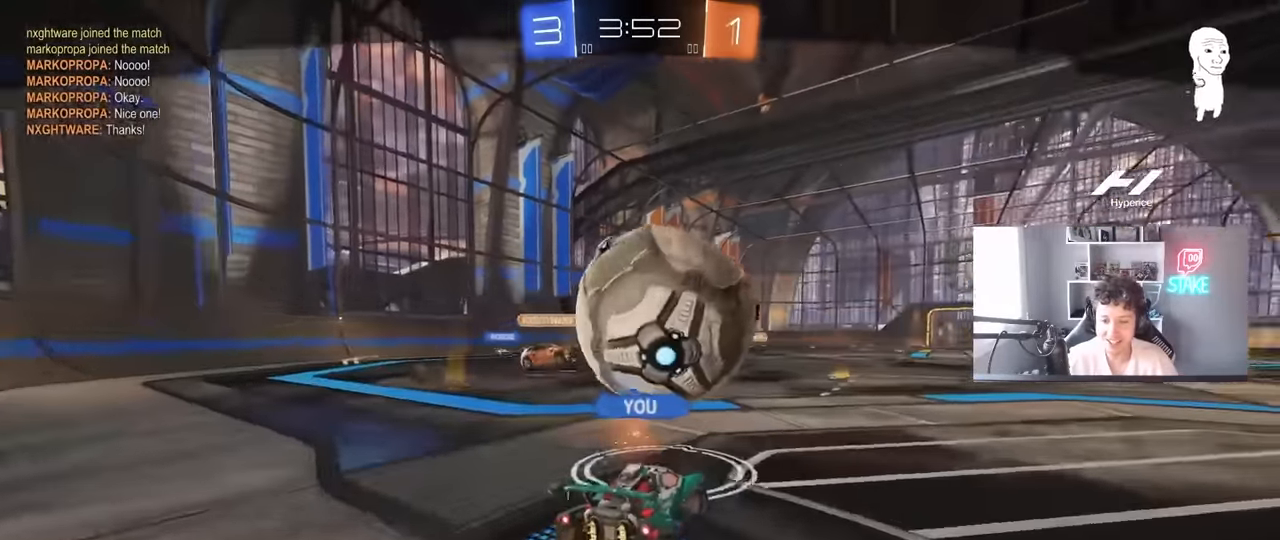
{"keys": [], "mouse": [], "mouse_move": "still", "events": [[350, "mouse_right", "down"], [500, "mouse_right", "up"]]}
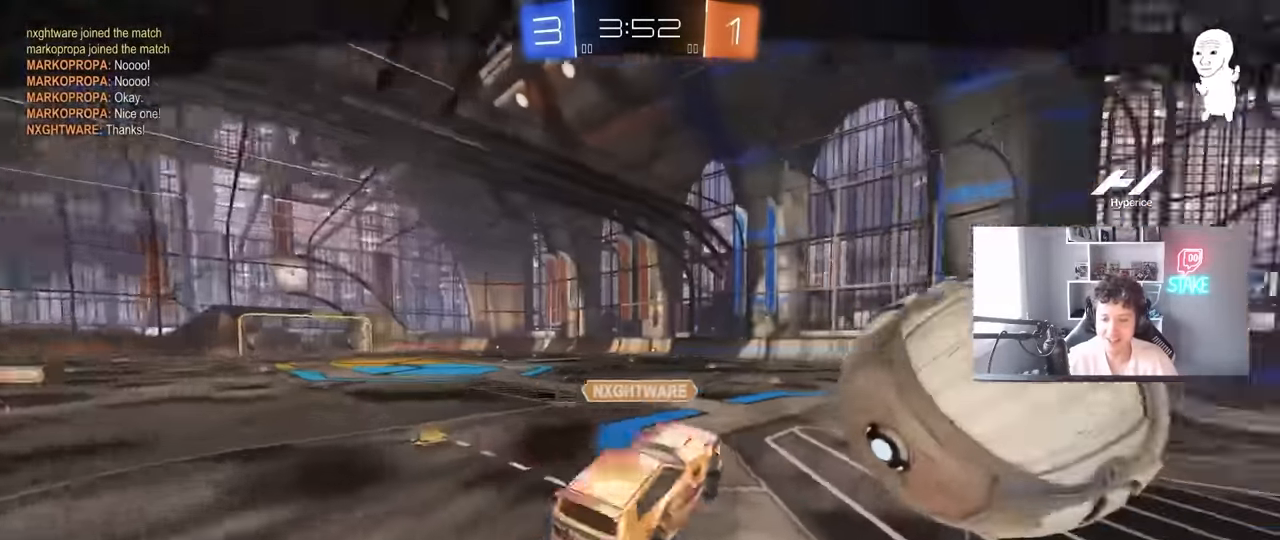
{"keys": [], "mouse": [], "mouse_move": "still", "events": [[50, "mouse_right", "down"], [234, "mouse_right", "up"]]}
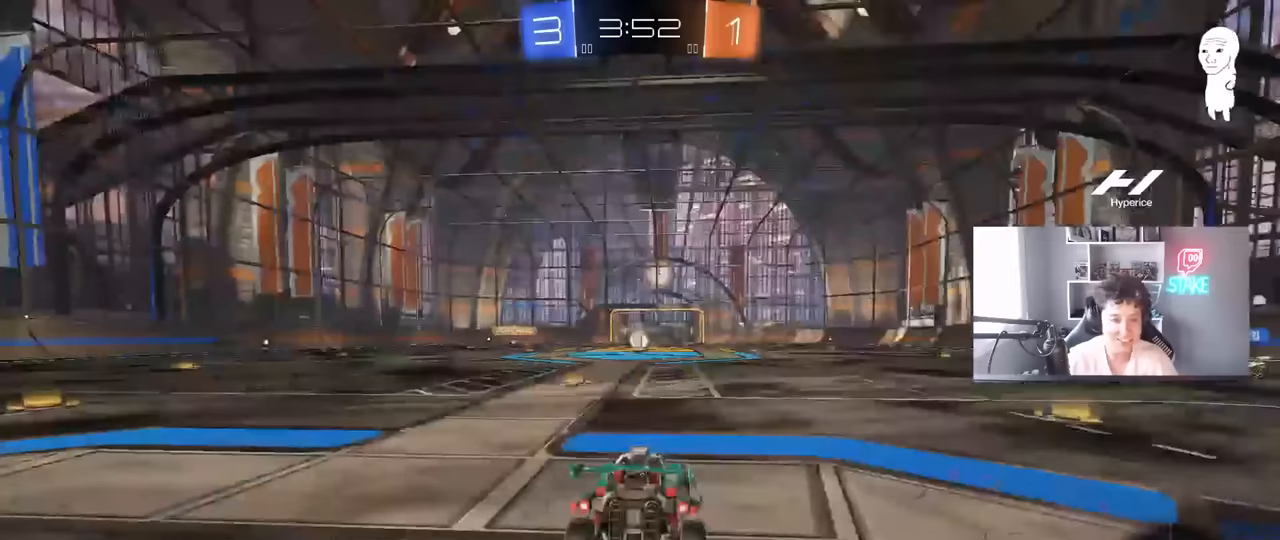
{"keys": [], "mouse": [], "mouse_move": "still", "events": []}
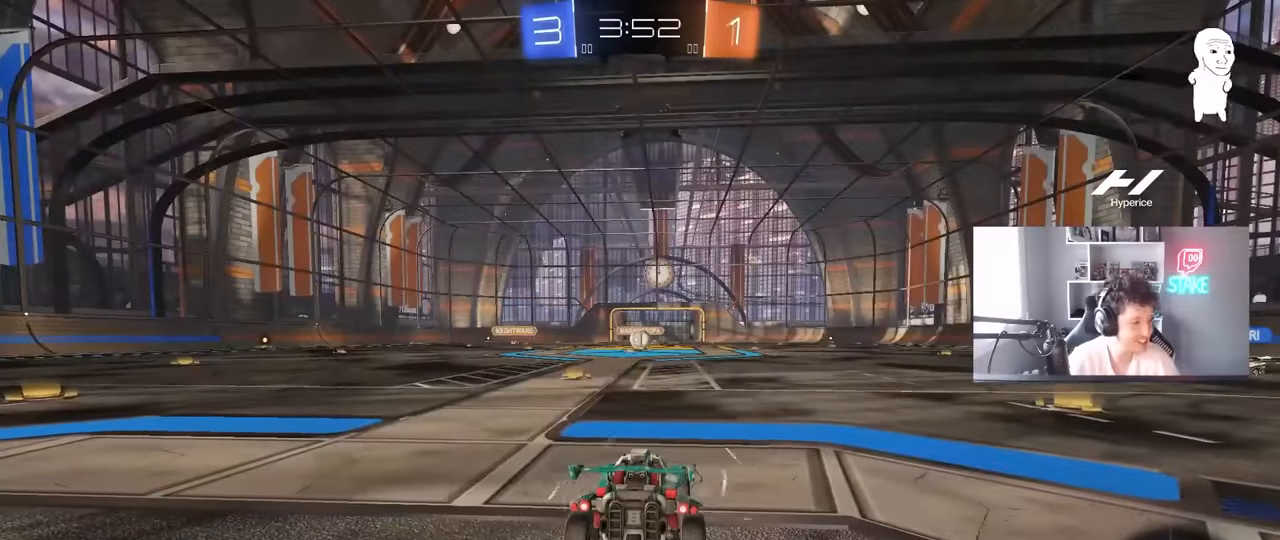
{"keys": [], "mouse": [], "mouse_move": "still", "events": []}
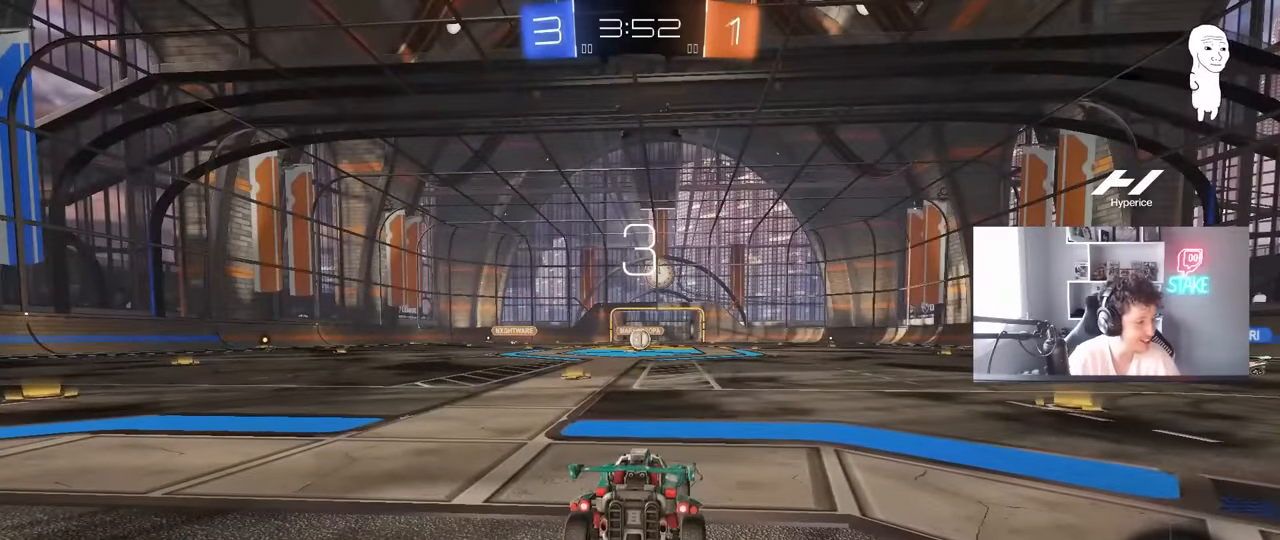
{"keys": [], "mouse": [], "mouse_move": "still", "events": []}
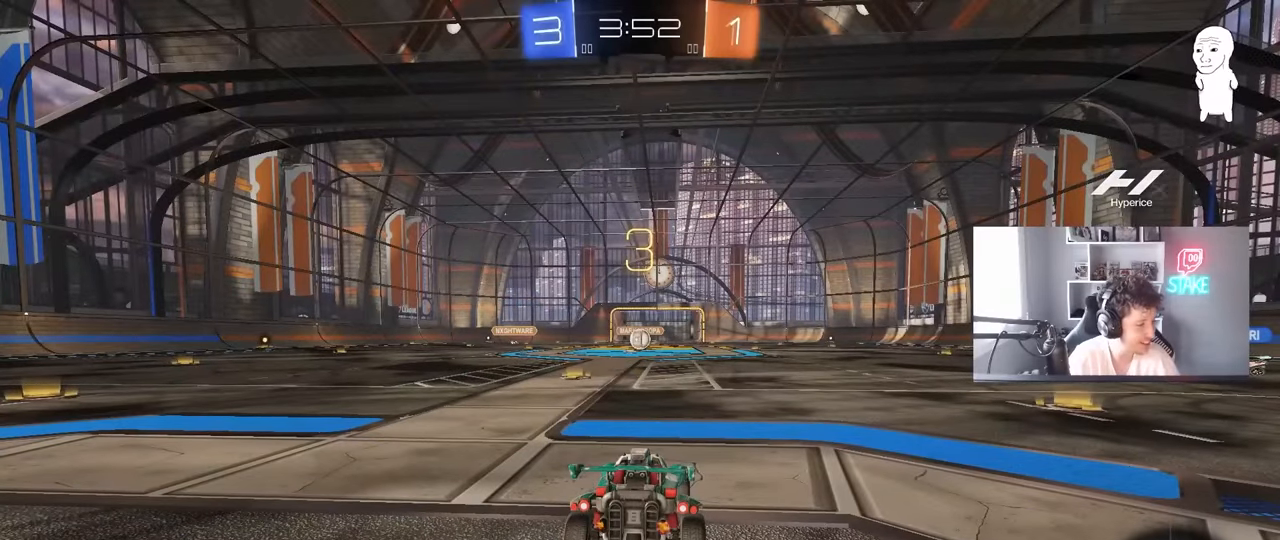
{"keys": [], "mouse": [], "mouse_move": "still", "events": []}
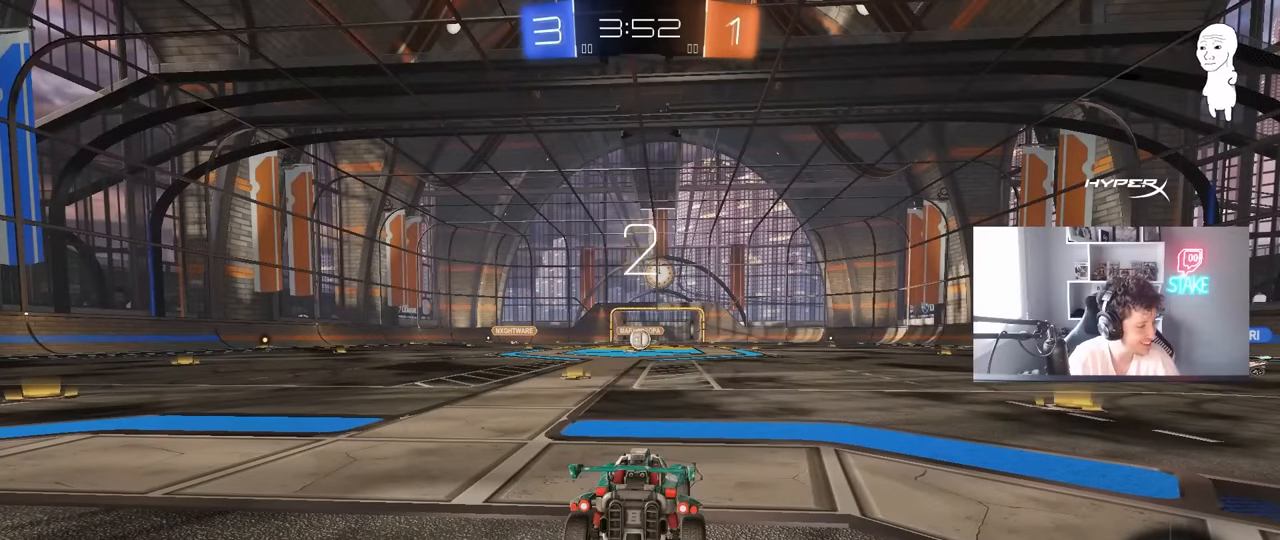
{"keys": [], "mouse": [], "mouse_move": "still", "events": []}
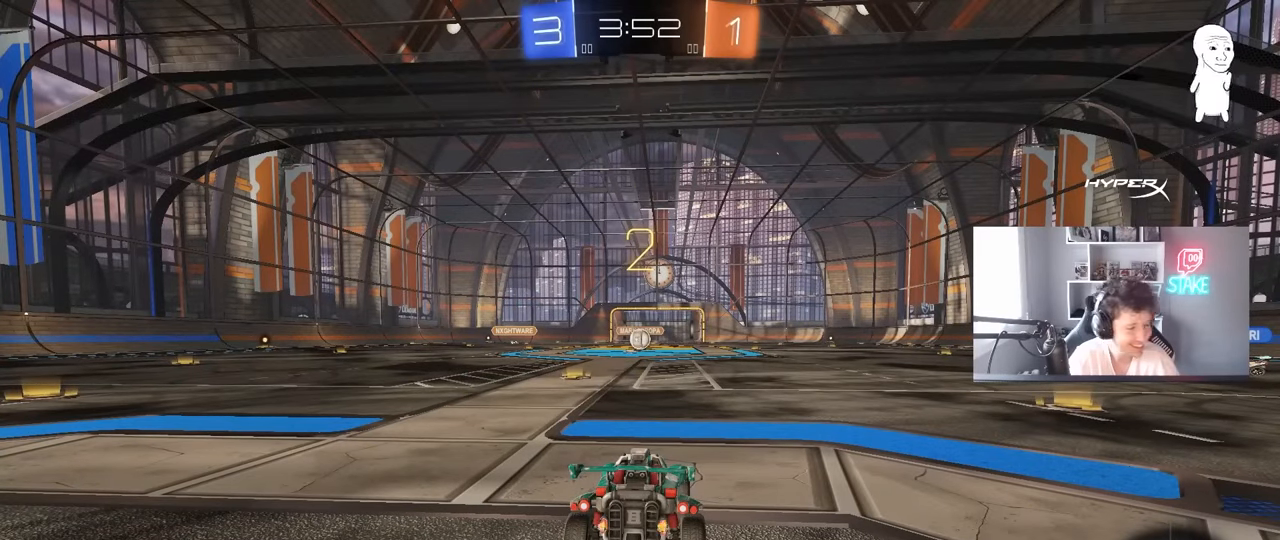
{"keys": ["tab", "w"], "mouse": [], "mouse_move": "still", "events": [[134, "w", "down"], [417, "tab", "down"]]}
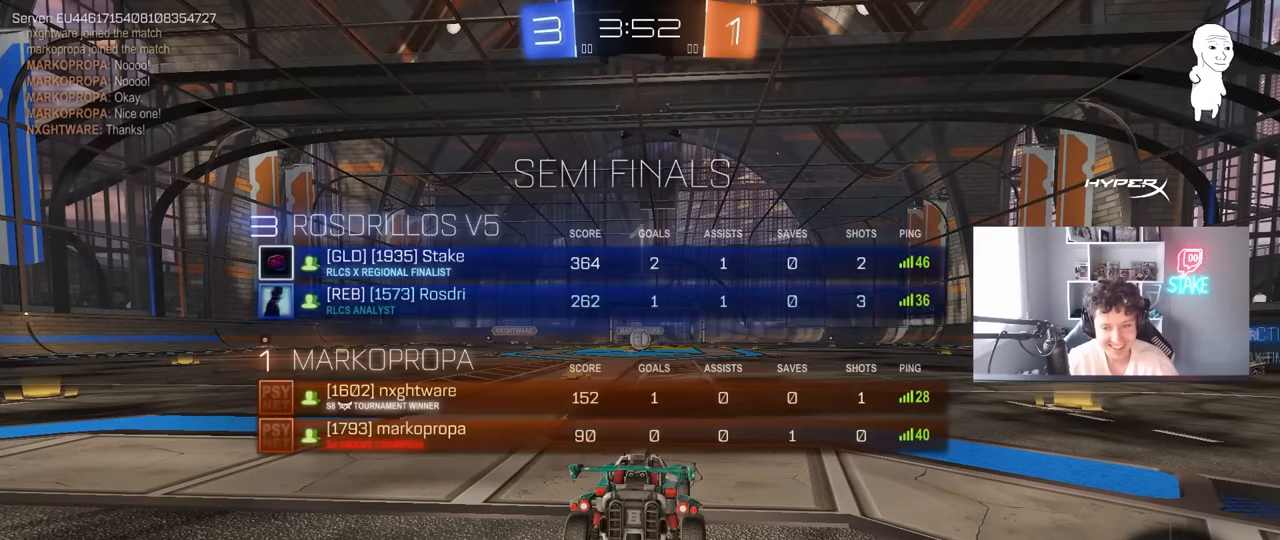
{"keys": ["tab", "w"], "mouse": [], "mouse_move": "down-left", "events": [[100, "mouse_left", "down"], [300, "mouse_left", "up"]]}
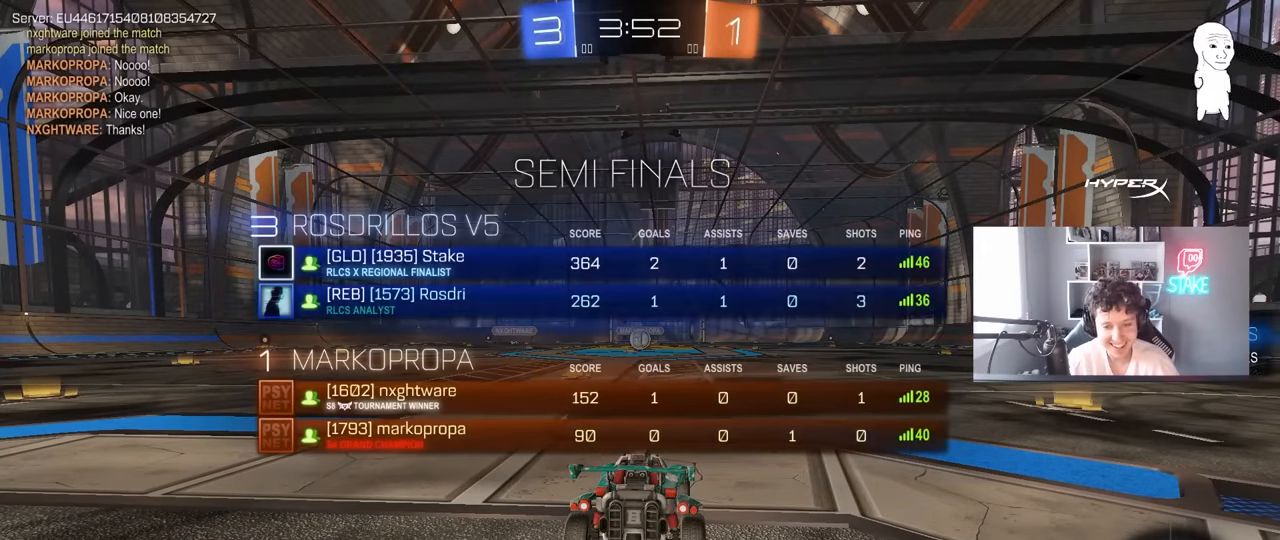
{"keys": ["w"], "mouse": ["left"], "mouse_move": "right", "events": [[317, "tab", "up"], [400, "mouse_left", "down"]]}
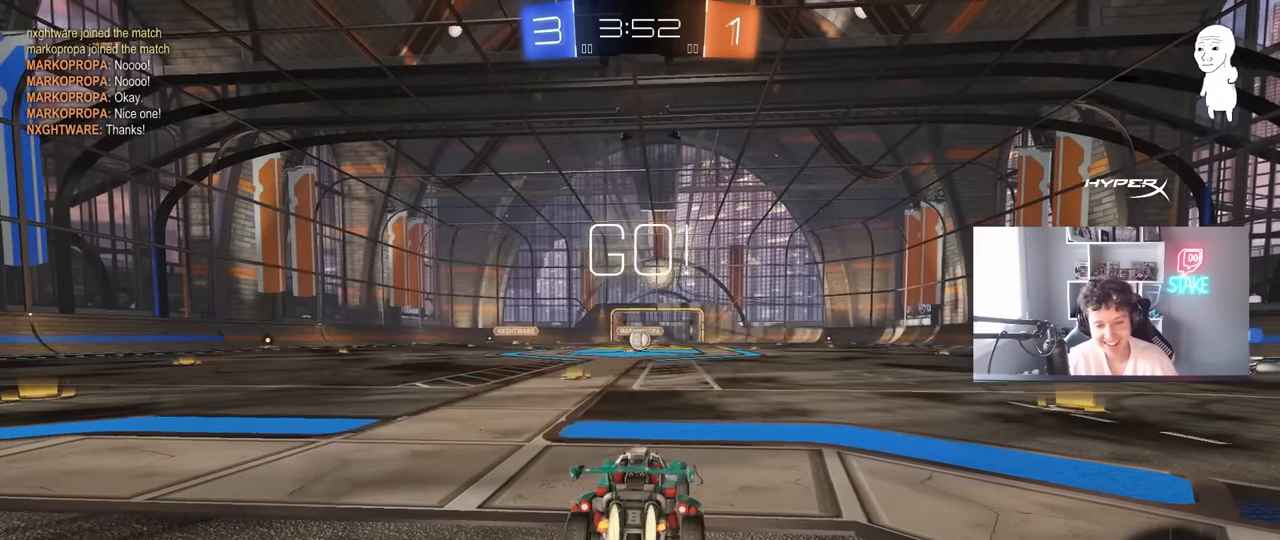
{"keys": ["a", "s", "shift"], "mouse": ["right"], "events": [[234, "d", "down"], [234, "mouse_right", "down"], [334, "a", "down"], [334, "d", "up"], [334, "mouse_right", "up"], [367, "mouse_right", "down"], [367, "shift", "down"], [417, "s", "down"], [417, "w", "up"], [467, "mouse_left", "up"]]}
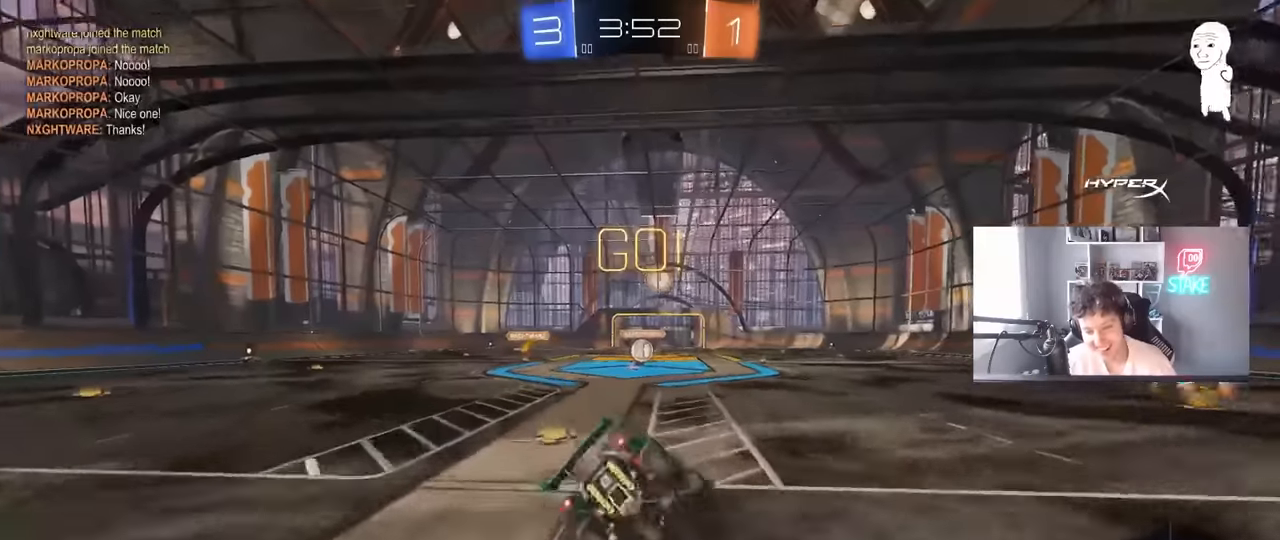
{"keys": ["a", "s", "shift"], "mouse": [], "mouse_move": "still", "events": [[17, "mouse_right", "up"], [150, "mouse_left", "down"], [234, "mouse_left", "up"], [300, "s", "up"], [400, "s", "down"]]}
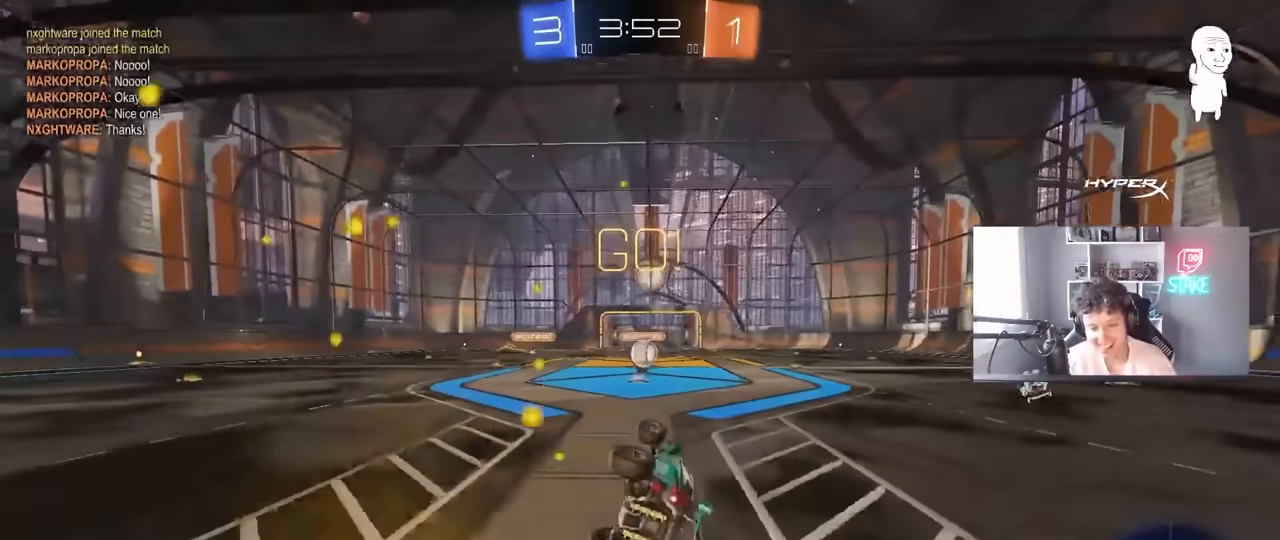
{"keys": ["d", "w"], "mouse": [], "mouse_move": "still", "events": [[117, "shift", "up"], [167, "a", "up"], [167, "s", "up"], [400, "w", "down"], [500, "d", "down"]]}
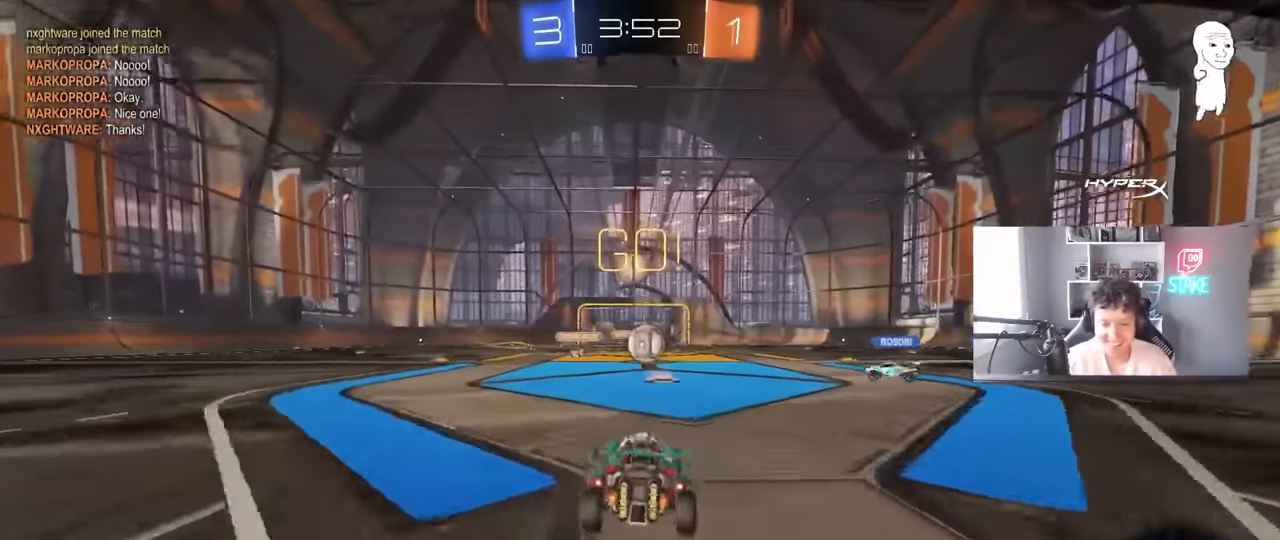
{"keys": ["a", "shift", "w"], "mouse": [], "mouse_move": "still", "events": [[100, "d", "up"], [334, "a", "down"], [467, "shift", "down"]]}
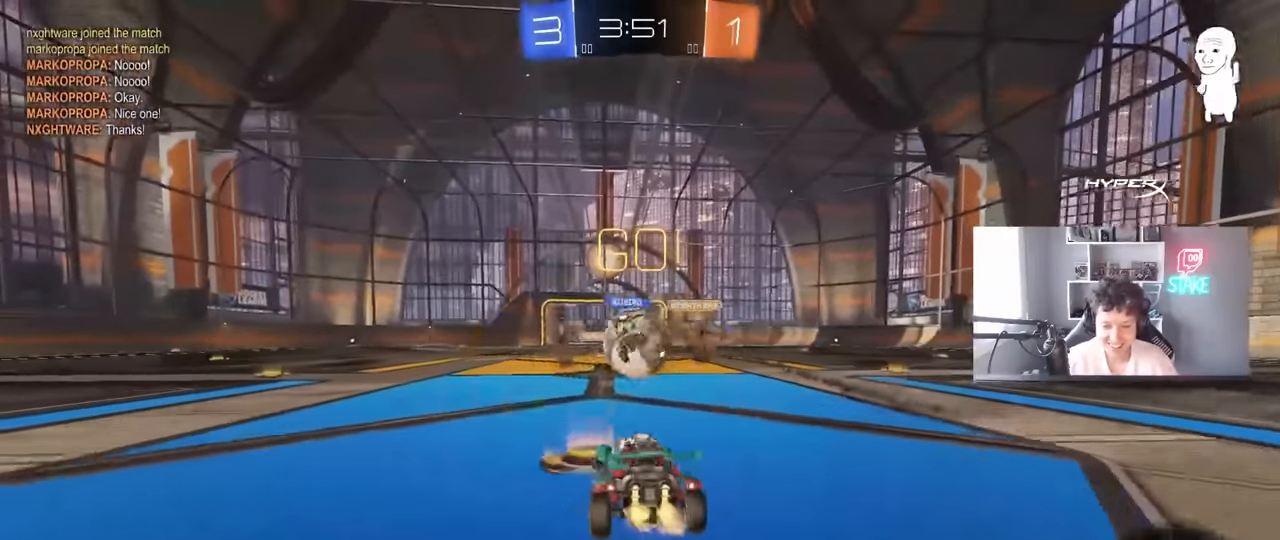
{"keys": ["d"], "mouse": [], "mouse_move": "down-right", "events": [[17, "shift", "up"], [200, "a", "up"], [200, "d", "down"], [300, "w", "up"], [350, "s", "down"], [434, "s", "up"]]}
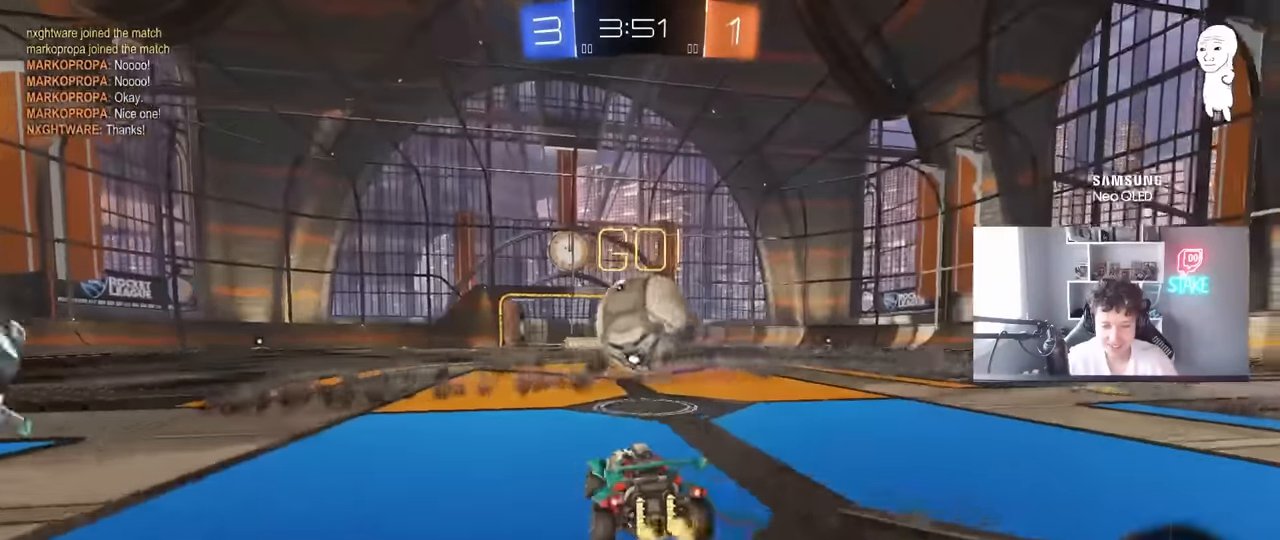
{"keys": ["d", "s", "shift"], "mouse": [], "mouse_move": "still", "events": [[34, "mouse_left", "down"], [34, "mouse_right", "down"], [84, "d", "up"], [167, "d", "down"], [167, "mouse_right", "up"], [167, "shift", "down"], [167, "w", "down"], [217, "mouse_right", "down"], [217, "s", "down"], [267, "w", "up"], [400, "mouse_right", "up"], [500, "mouse_left", "up"]]}
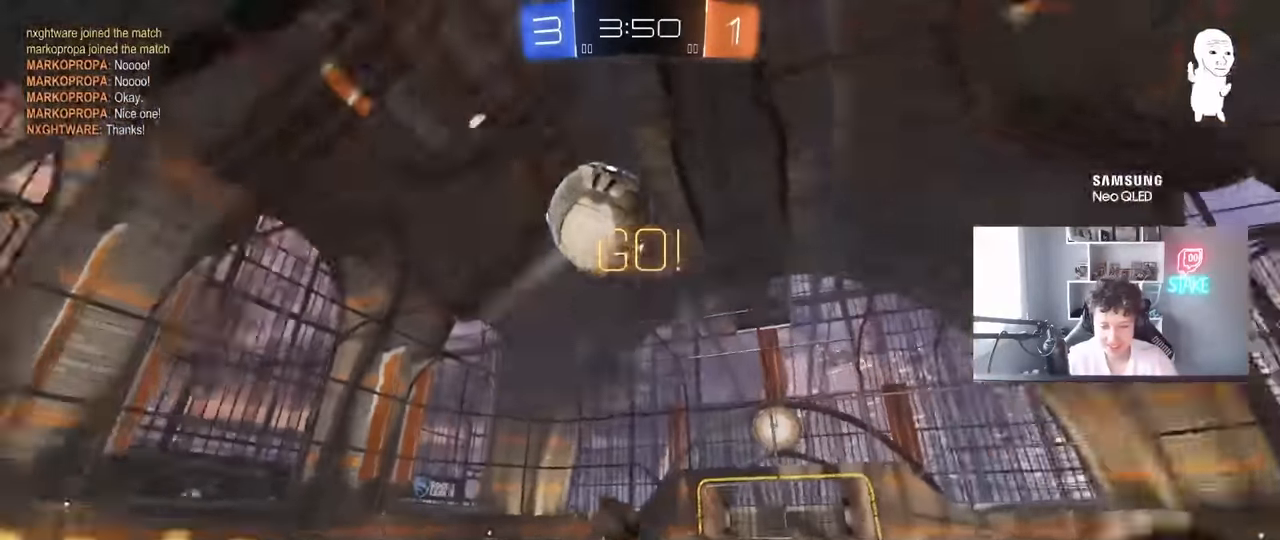
{"keys": [], "mouse": [], "mouse_move": "still", "events": [[417, "shift", "up"], [467, "d", "up"], [467, "s", "up"]]}
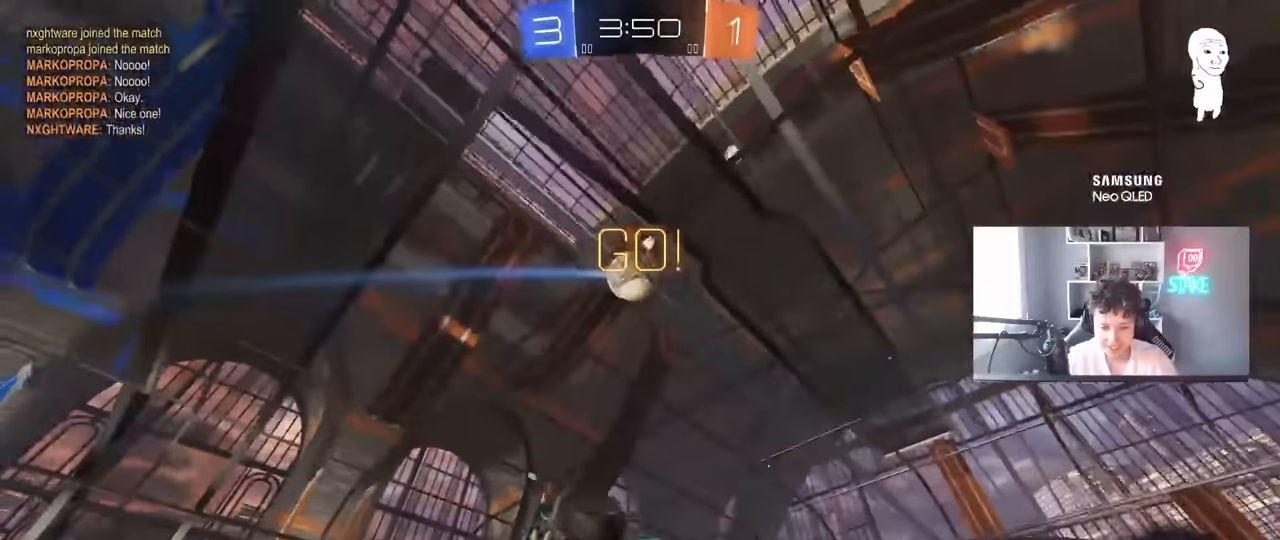
{"keys": ["w"], "mouse": [], "mouse_move": "left", "events": [[17, "a", "down"], [67, "a", "up"], [200, "w", "down"], [250, "a", "down"], [484, "a", "up"]]}
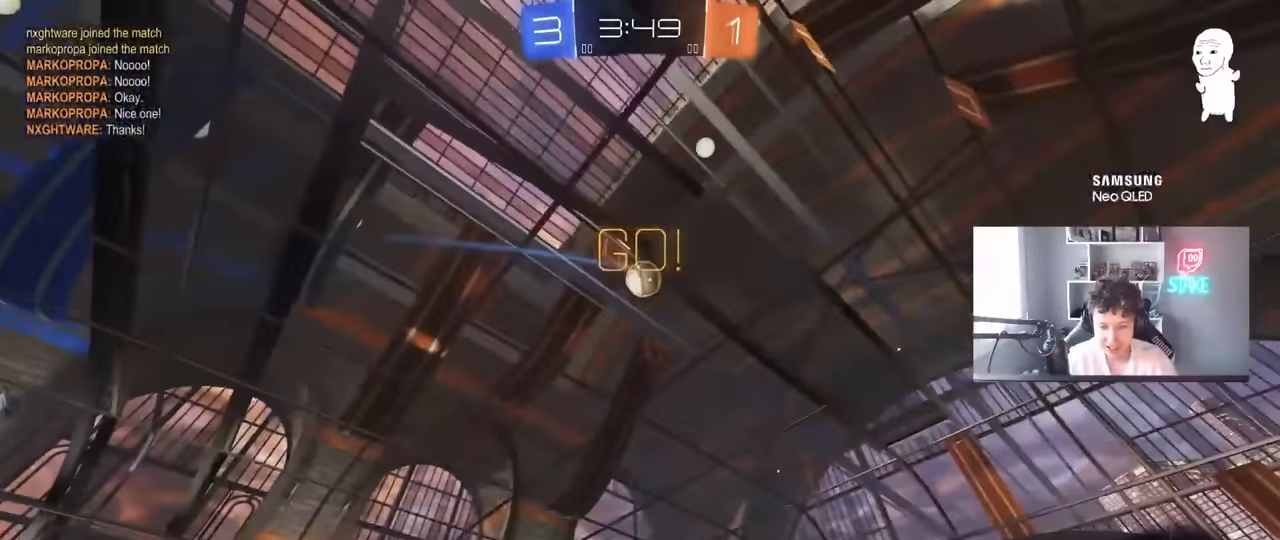
{"keys": ["w"], "mouse": [], "mouse_move": "still", "events": [[34, "mouse_left", "down"], [167, "d", "down"], [267, "d", "up"], [367, "mouse_left", "up"]]}
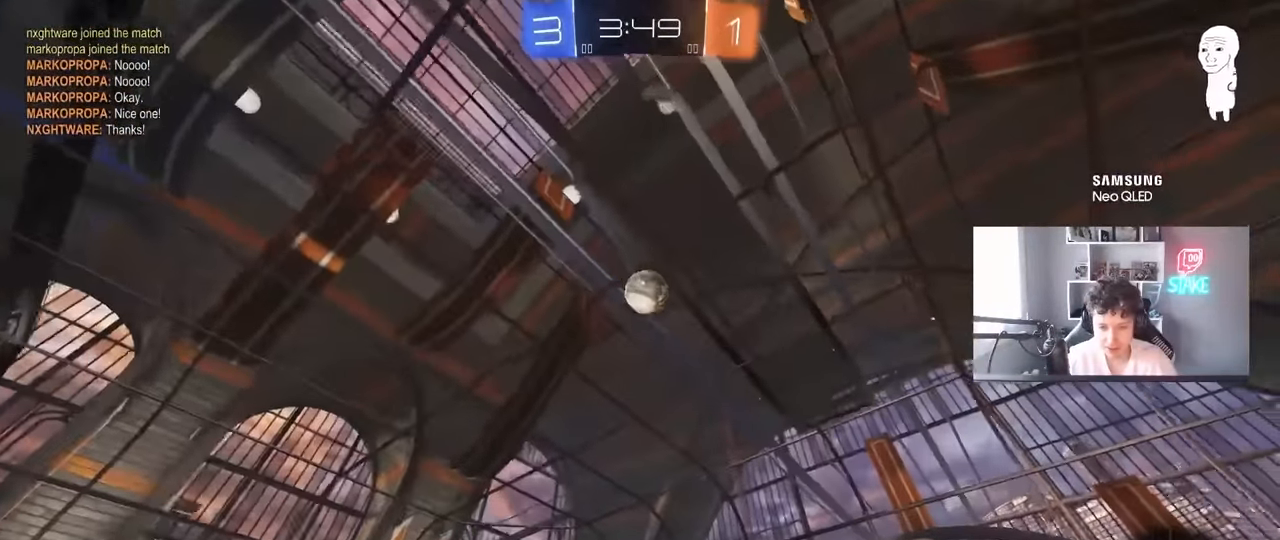
{"keys": ["a"], "mouse": [], "mouse_move": "still", "events": [[184, "mouse_left", "down"], [184, "mouse_right", "down"], [234, "w", "up"], [284, "d", "down"], [284, "s", "down"], [367, "a", "down"], [367, "d", "up"], [367, "mouse_right", "up"], [417, "mouse_left", "up"], [417, "s", "up"]]}
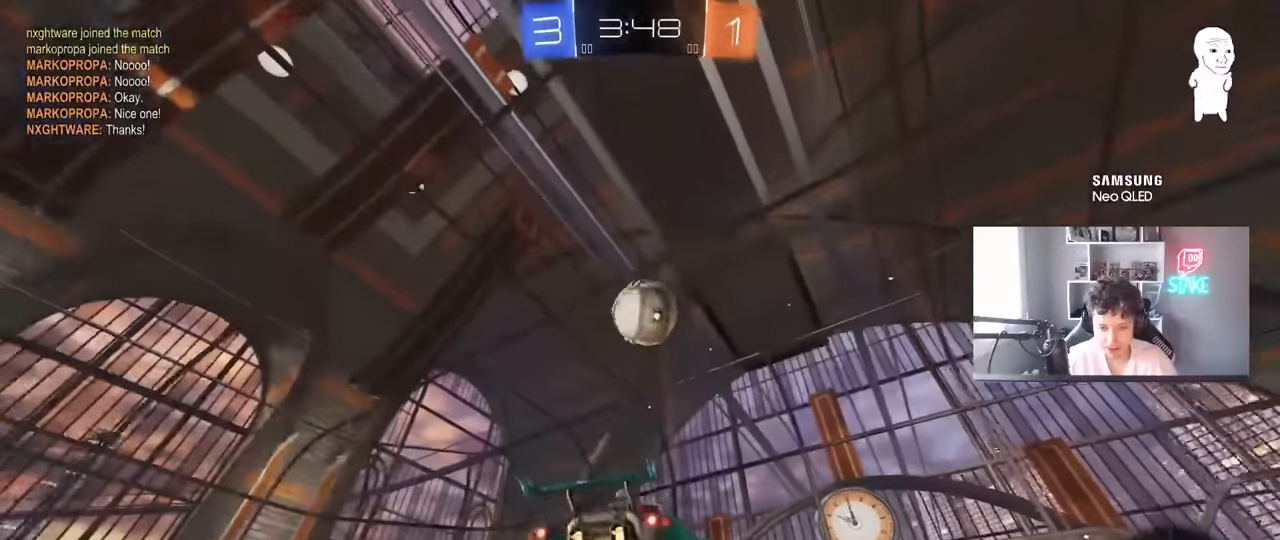
{"keys": ["w"], "mouse": ["left", "right"], "mouse_move": "still", "events": [[17, "a", "up"], [17, "mouse_left", "down"], [150, "a", "down"], [200, "a", "up"], [200, "w", "down"], [250, "d", "down"], [300, "d", "up"], [400, "mouse_right", "down"]]}
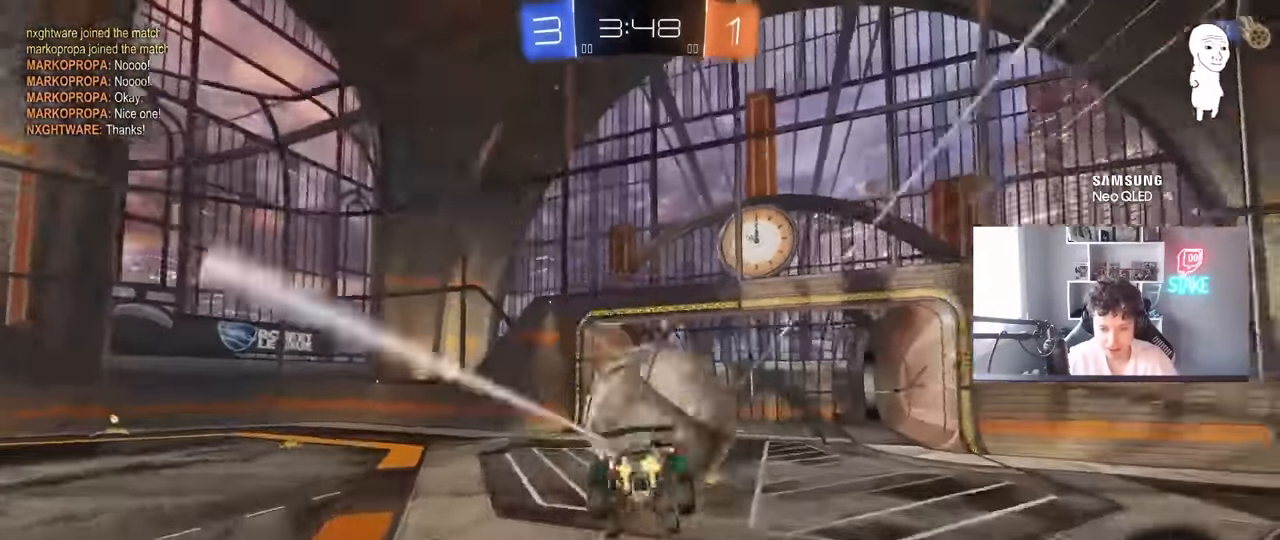
{"keys": [], "mouse": [], "mouse_move": "still", "events": [[67, "mouse_right", "up"], [84, "mouse_left", "up"], [450, "w", "up"]]}
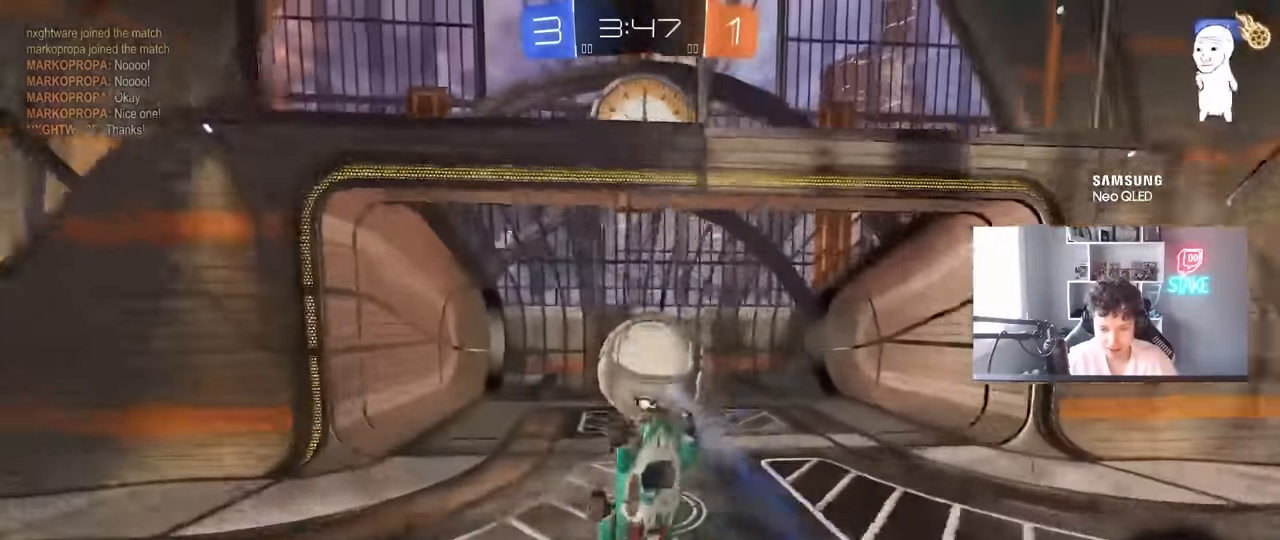
{"keys": ["tab", "w"], "mouse": [], "mouse_move": "still", "events": [[150, "space", "down"], [150, "tab", "down"], [334, "space", "up"], [417, "w", "down"]]}
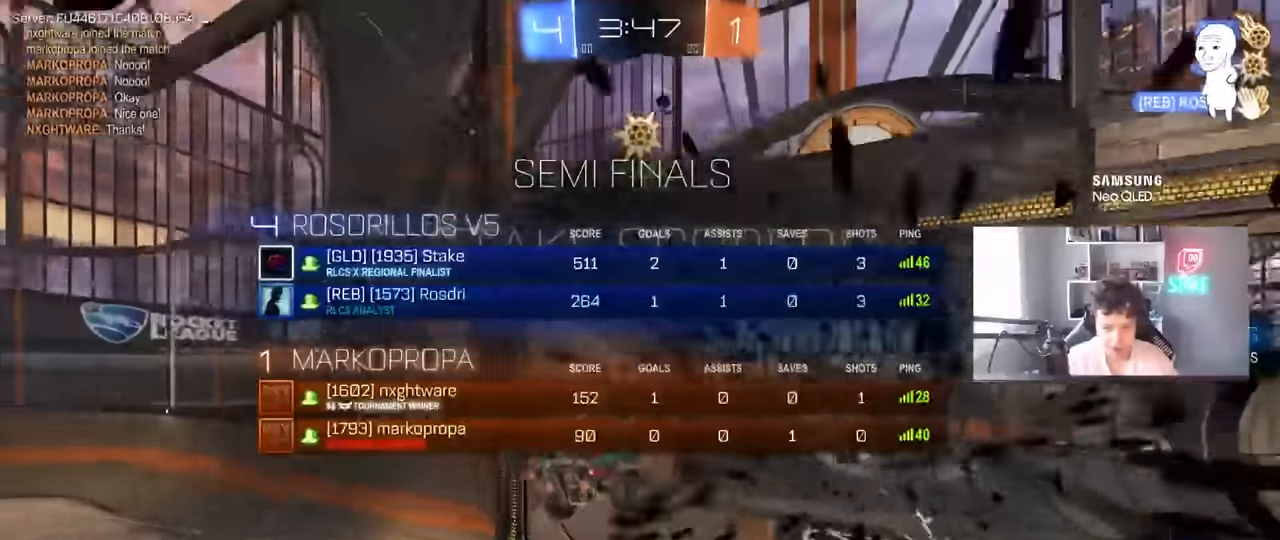
{"keys": ["space", "tab", "w"], "mouse": [], "mouse_move": "still", "events": [[17, "space", "down"], [150, "space", "up"], [484, "space", "down"]]}
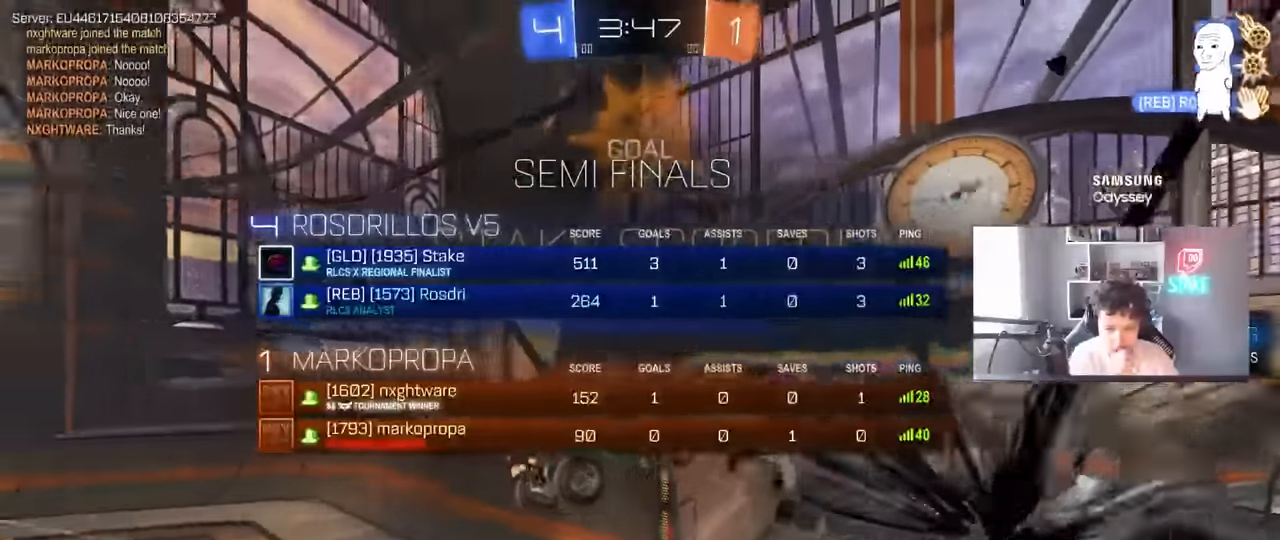
{"keys": [], "mouse": [], "mouse_move": "still", "events": [[167, "space", "up"], [450, "tab", "up"], [450, "w", "up"]]}
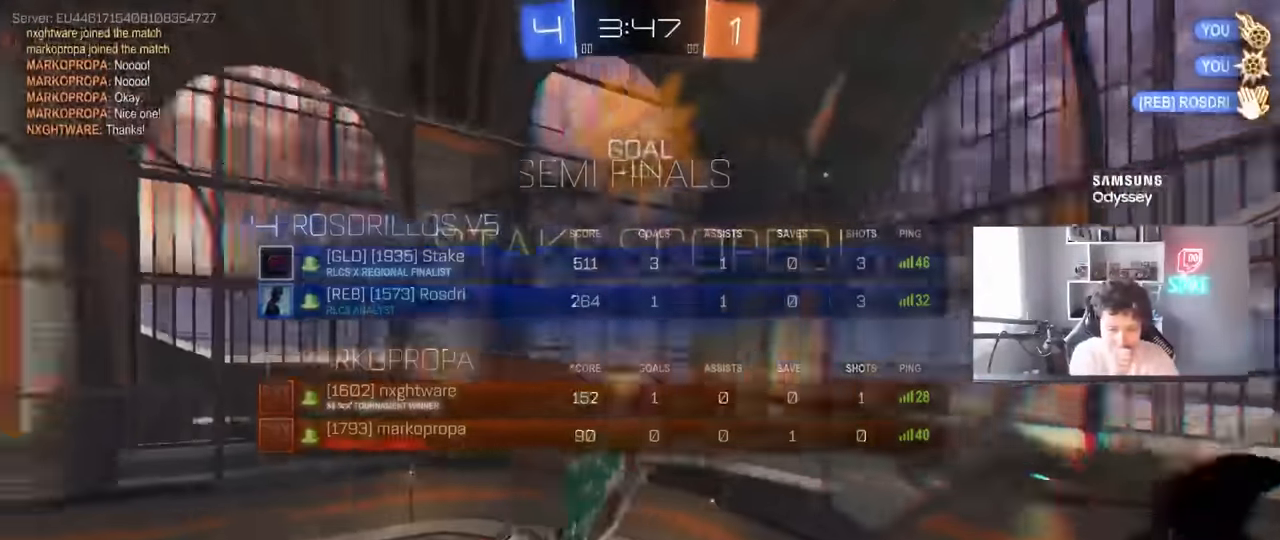
{"keys": [], "mouse": [], "mouse_move": "still", "events": []}
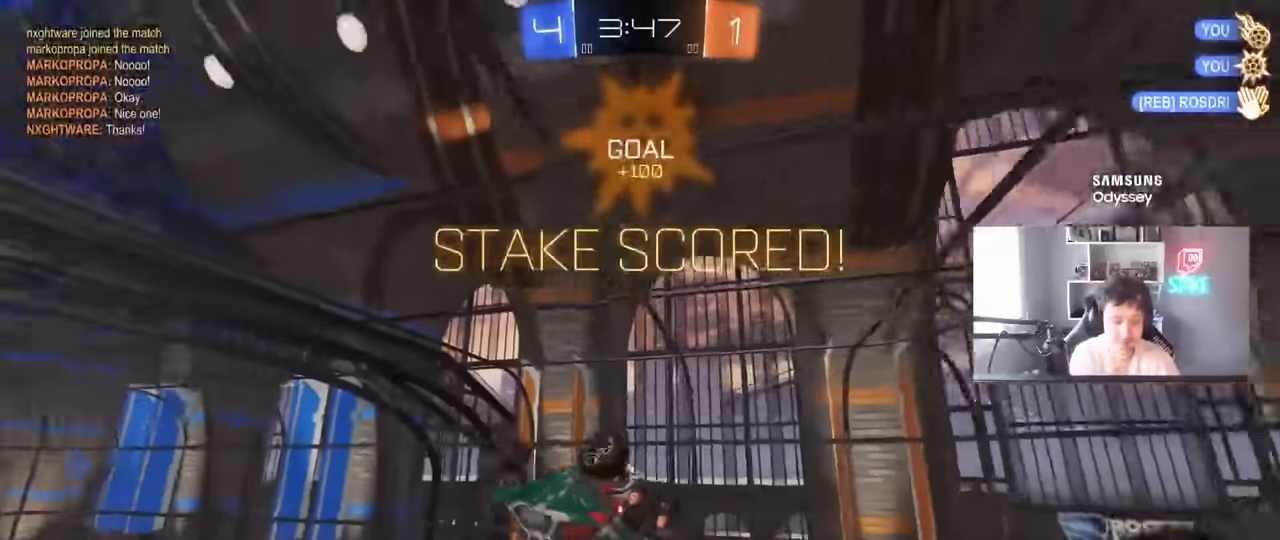
{"keys": ["d", "q"], "mouse": [], "mouse_move": "still", "events": [[150, "tab", "down"], [300, "tab", "up"], [384, "d", "down"], [434, "q", "down"]]}
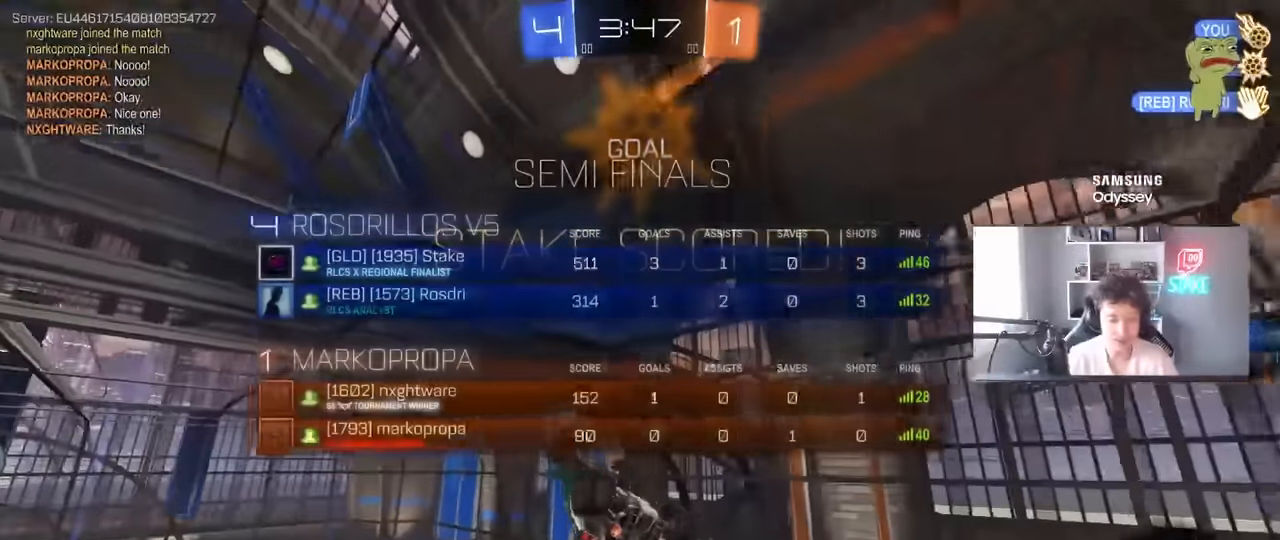
{"keys": [], "mouse": [], "mouse_move": "still", "events": [[34, "a", "down"], [317, "d", "up"], [450, "a", "up"], [500, "q", "up"]]}